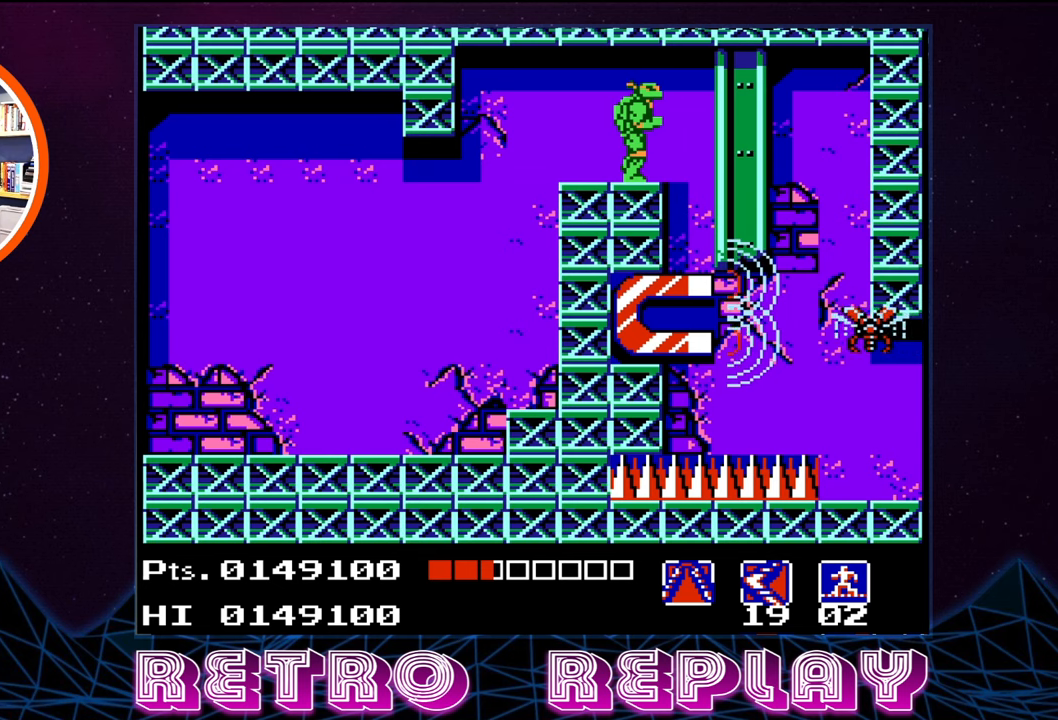
Gameplay with a controller (Nintendo layout); each line is a JSON object with the inputs held at the frame after it. "events" lists button and stick changes between this image and that frame as [ms after this image, input, new state], when the widget could be followed in between. Not read: L3 R3.
{"buttons": [], "events": [[150, "DPAD_RIGHT", "down"], [350, "DPAD_RIGHT", "up"]]}
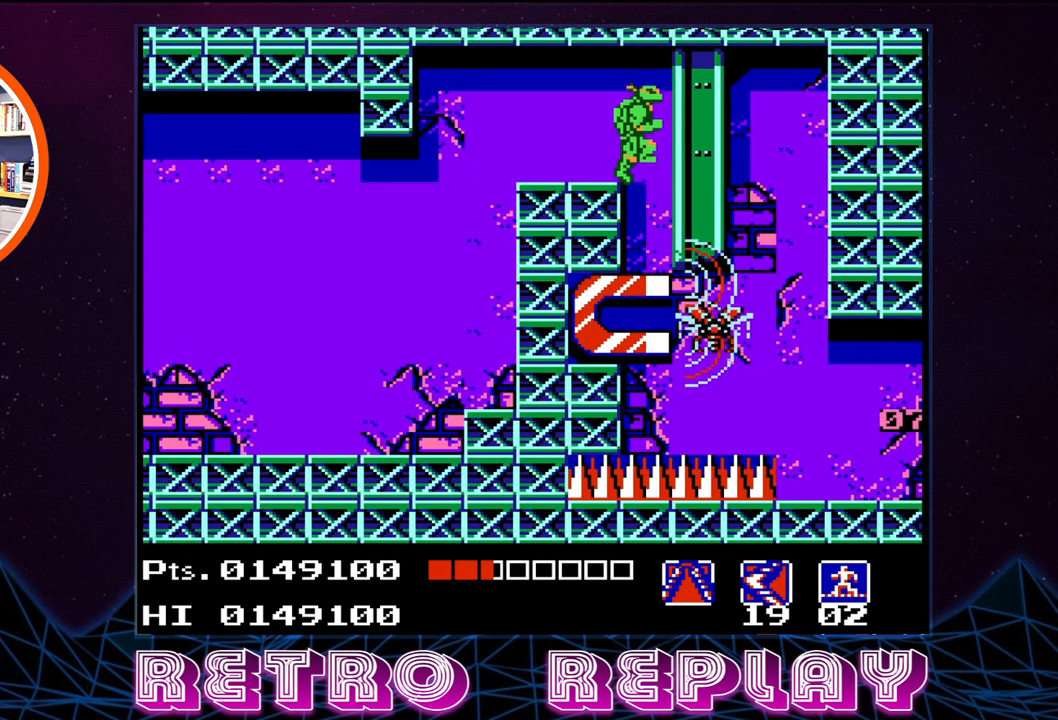
{"buttons": ["DPAD_RIGHT"], "events": [[500, "DPAD_RIGHT", "down"]]}
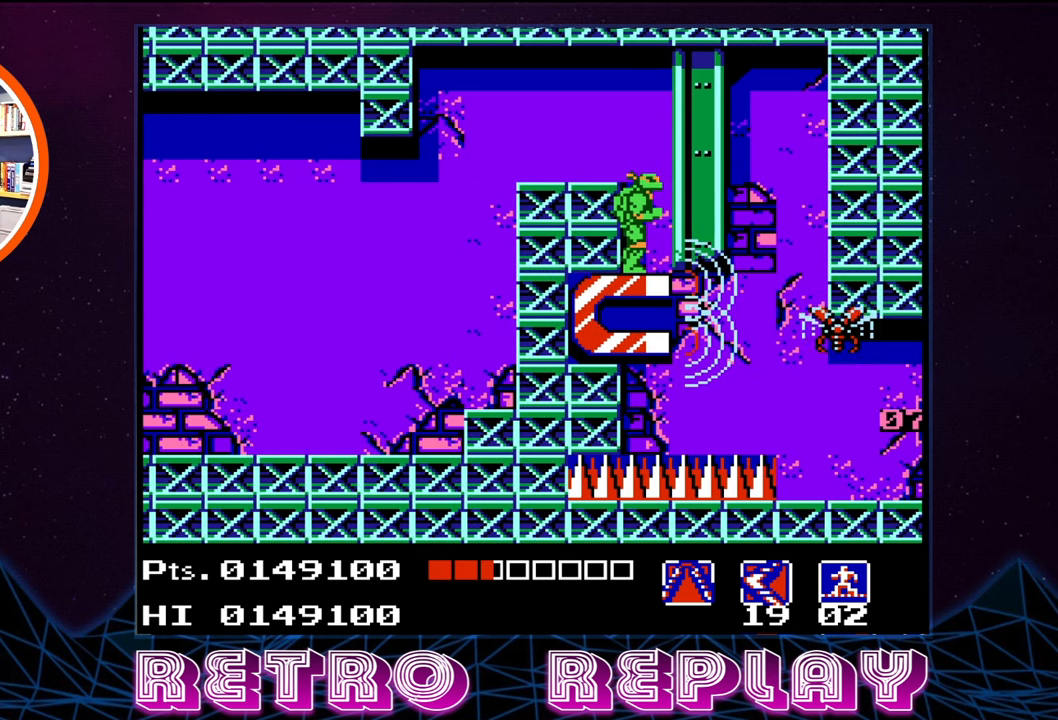
{"buttons": ["DPAD_DOWN"], "events": [[67, "DPAD_RIGHT", "up"], [334, "DPAD_DOWN", "down"]]}
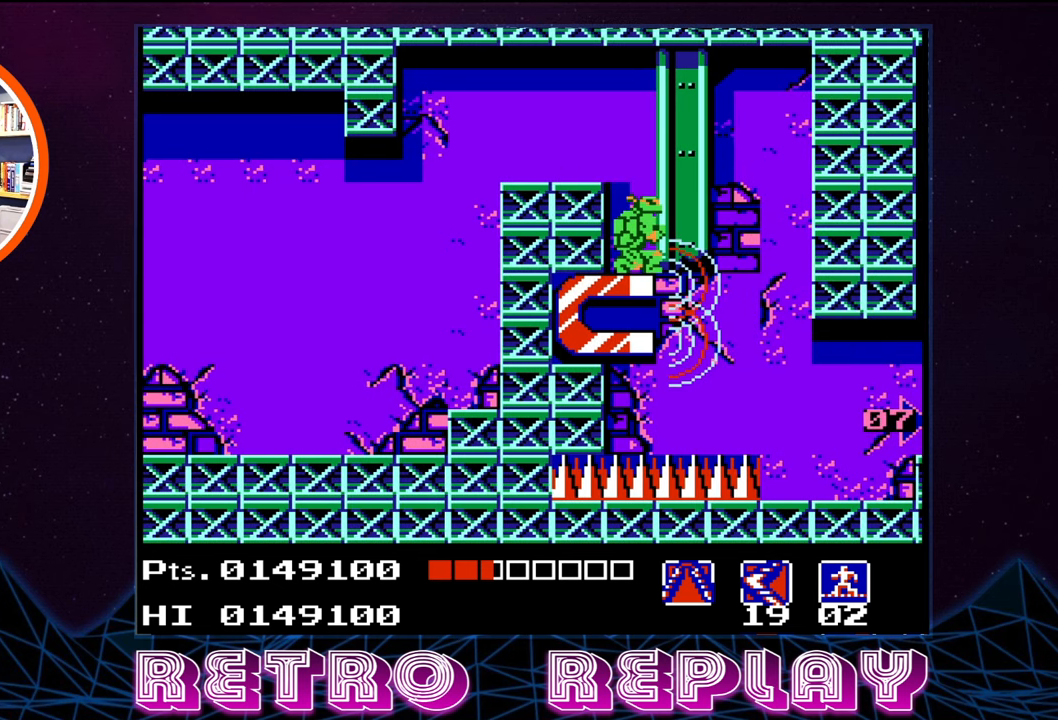
{"buttons": ["DPAD_DOWN"], "events": []}
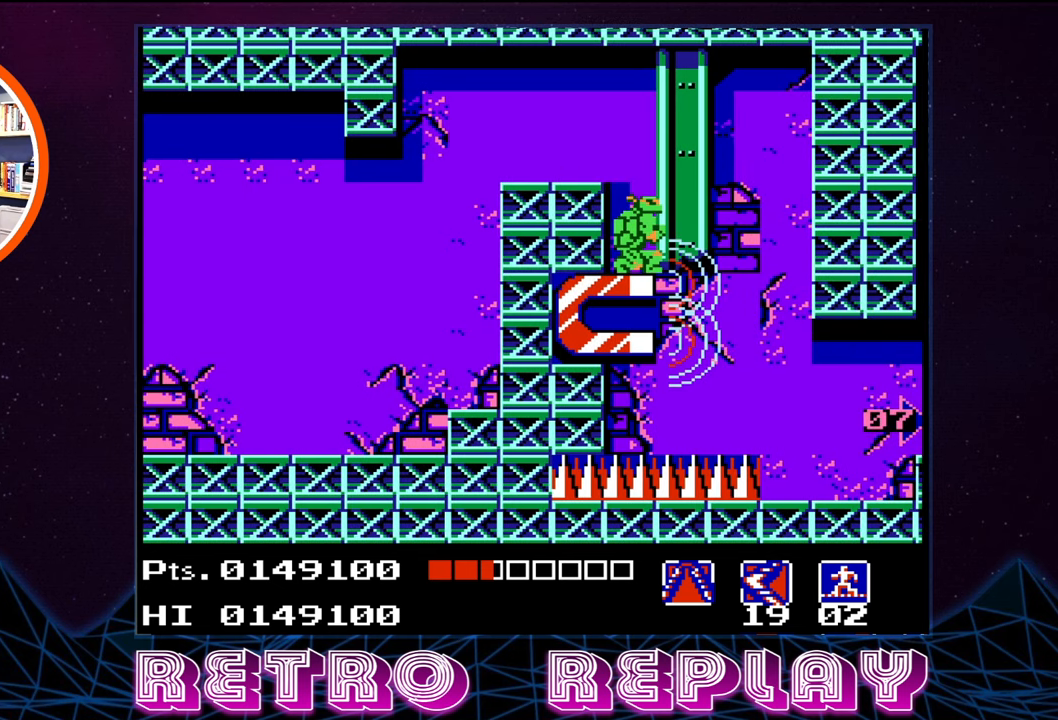
{"buttons": ["DPAD_DOWN"], "events": []}
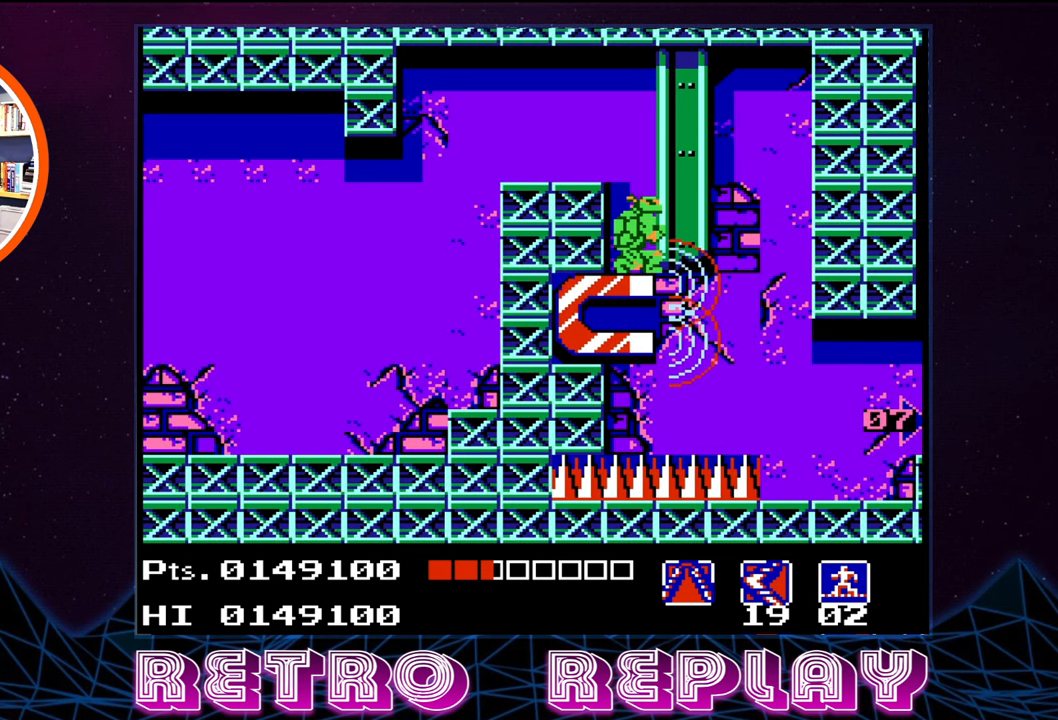
{"buttons": ["DPAD_DOWN"], "events": []}
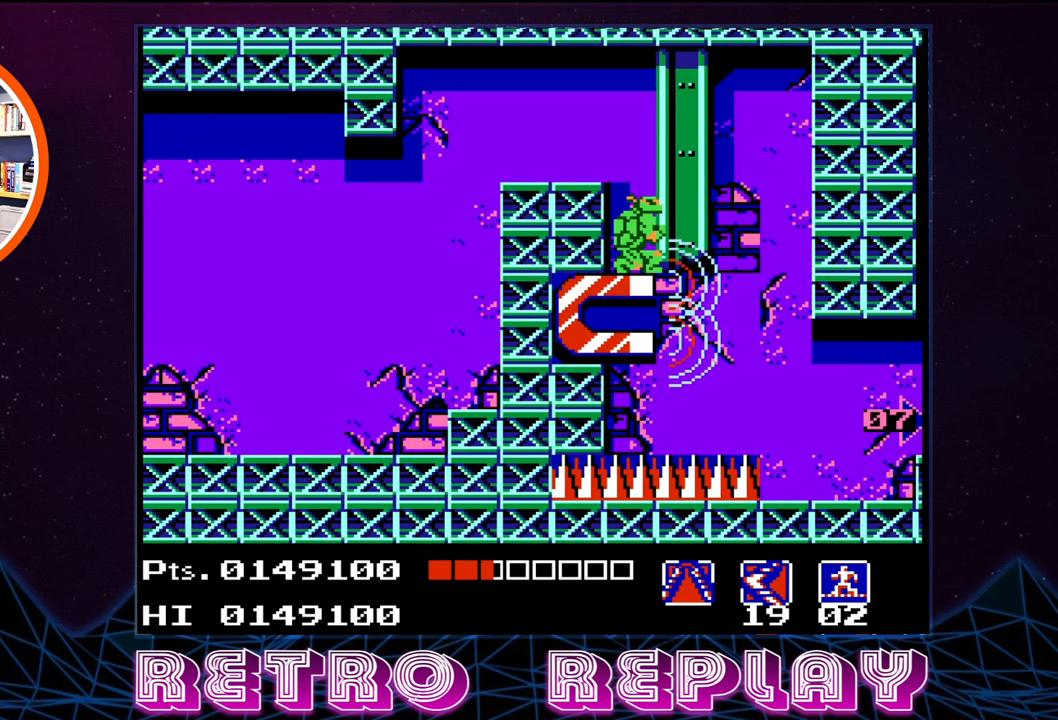
{"buttons": ["A", "DPAD_RIGHT"], "events": [[117, "DPAD_DOWN", "up"], [300, "DPAD_RIGHT", "down"], [334, "A", "down"]]}
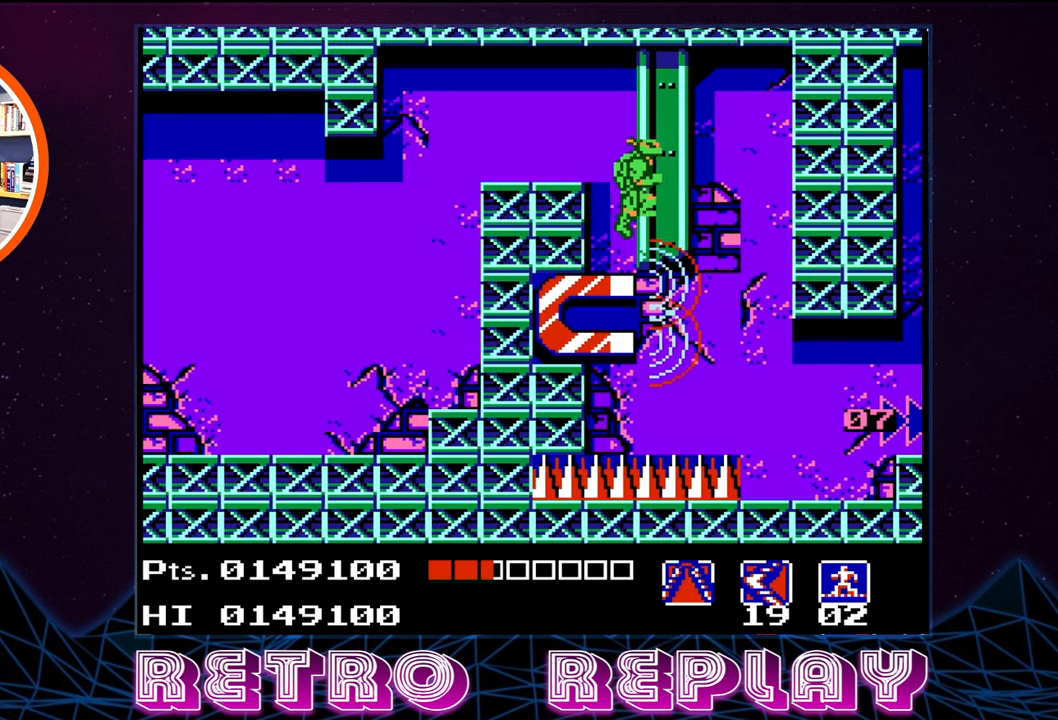
{"buttons": ["DPAD_RIGHT"], "events": [[67, "A", "up"]]}
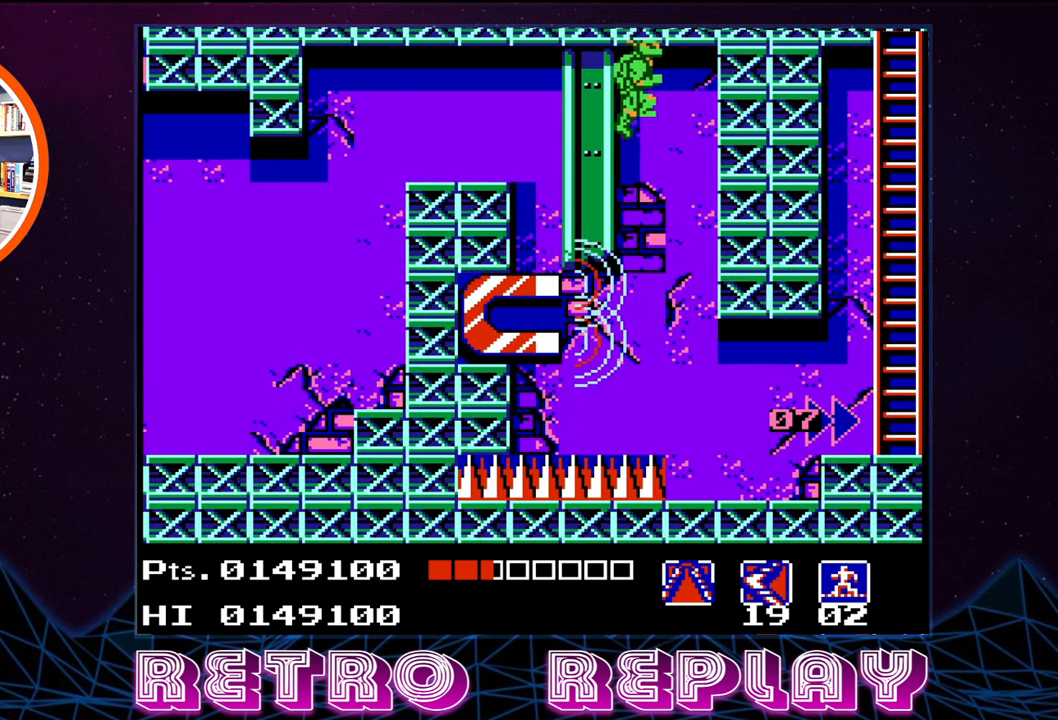
{"buttons": ["DPAD_RIGHT"], "events": []}
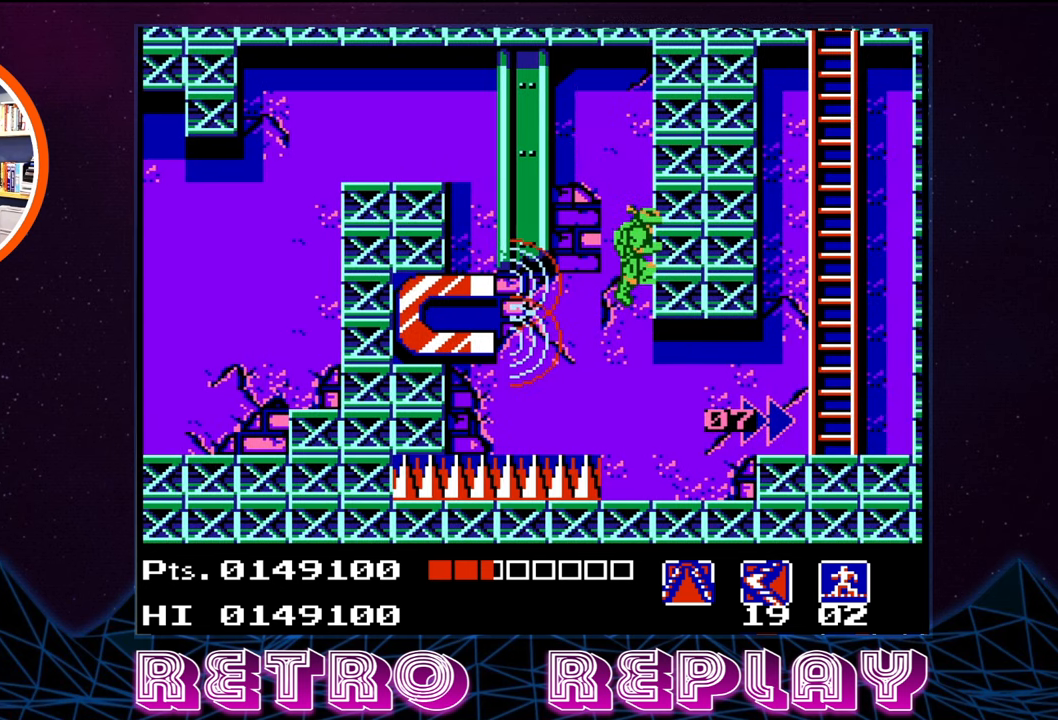
{"buttons": ["A", "DPAD_RIGHT"], "events": [[500, "A", "down"]]}
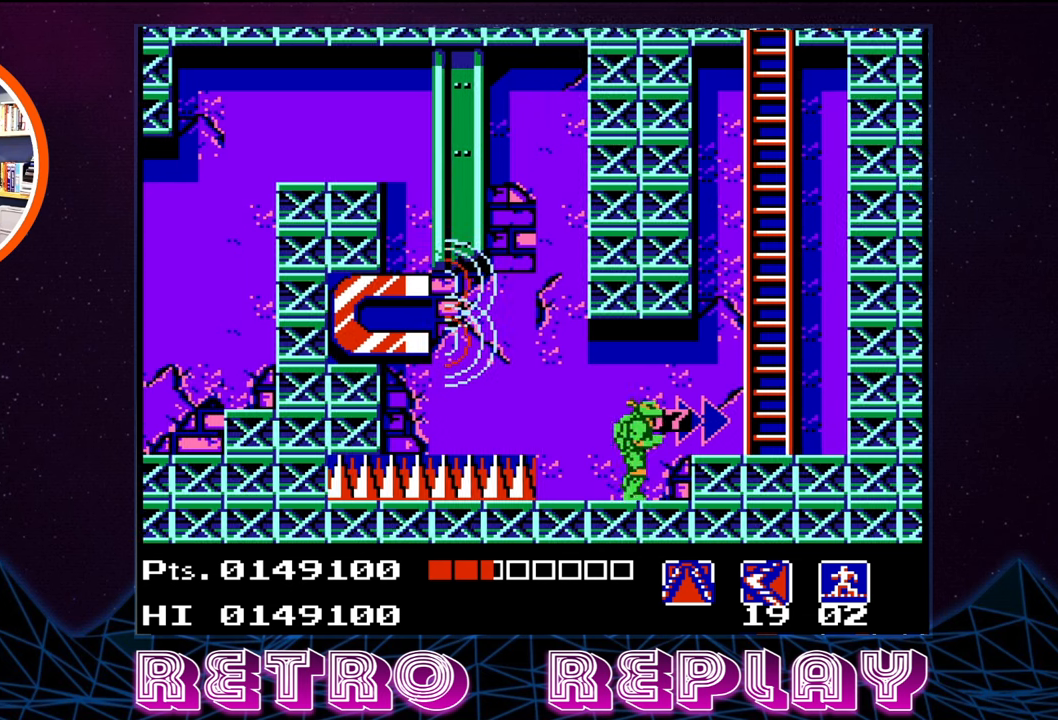
{"buttons": ["DPAD_UP", "DPAD_RIGHT"], "events": [[116, "A", "up"], [500, "DPAD_UP", "down"]]}
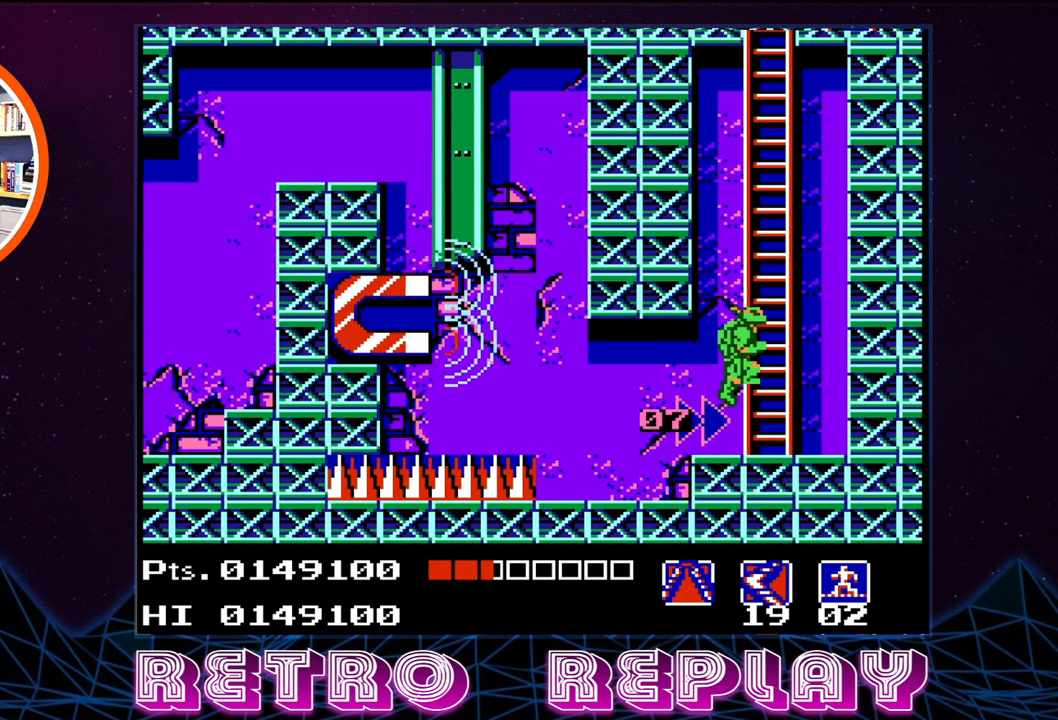
{"buttons": ["DPAD_UP", "DPAD_LEFT"], "events": [[33, "DPAD_RIGHT", "up"], [300, "DPAD_LEFT", "down"]]}
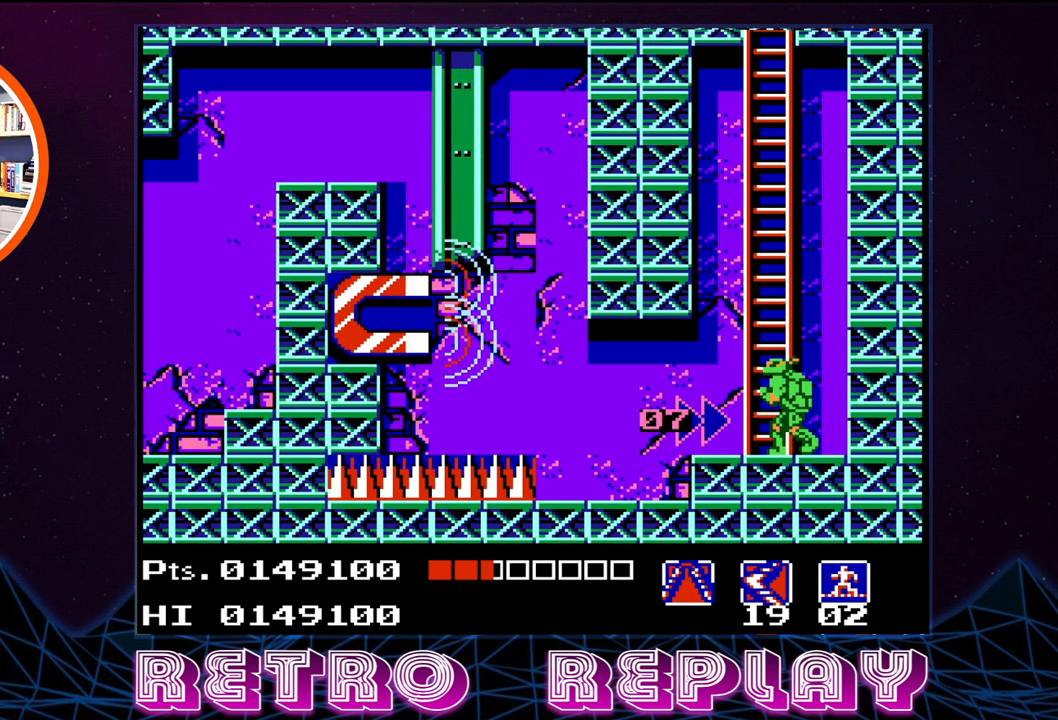
{"buttons": ["DPAD_UP"], "events": [[16, "DPAD_LEFT", "up"]]}
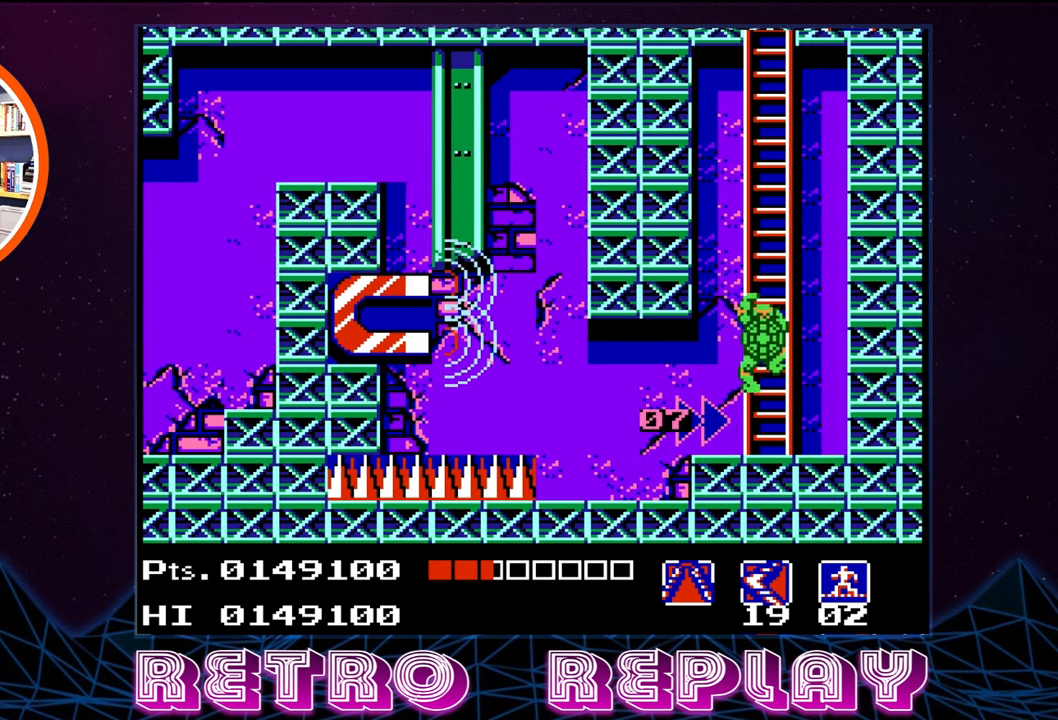
{"buttons": ["DPAD_UP"], "events": []}
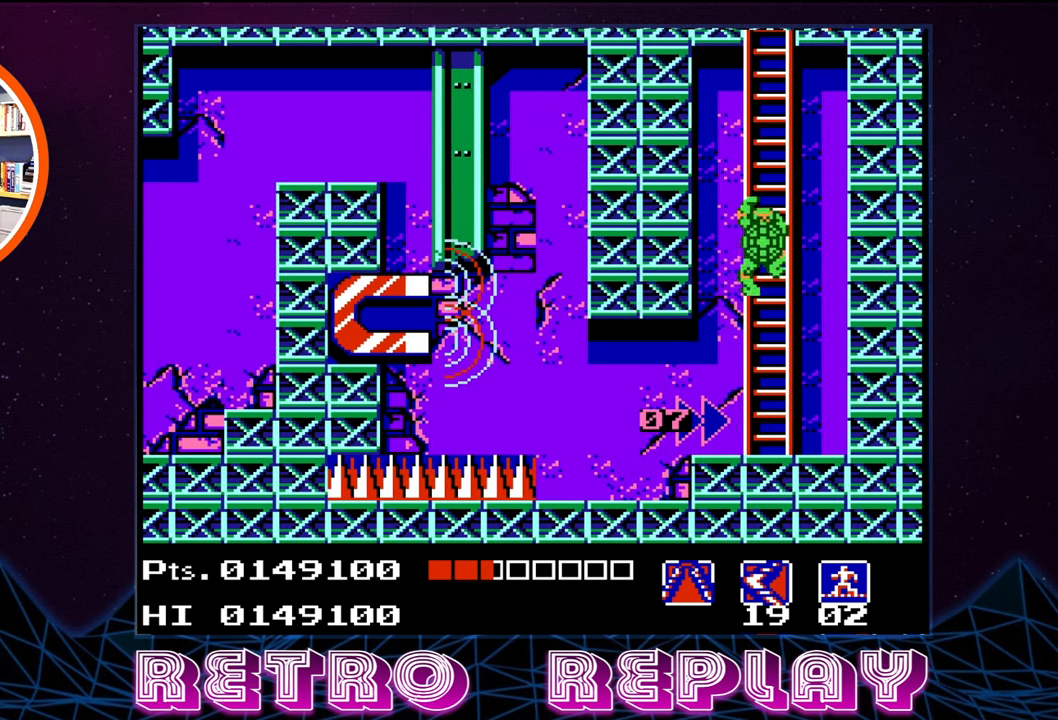
{"buttons": ["DPAD_UP"], "events": []}
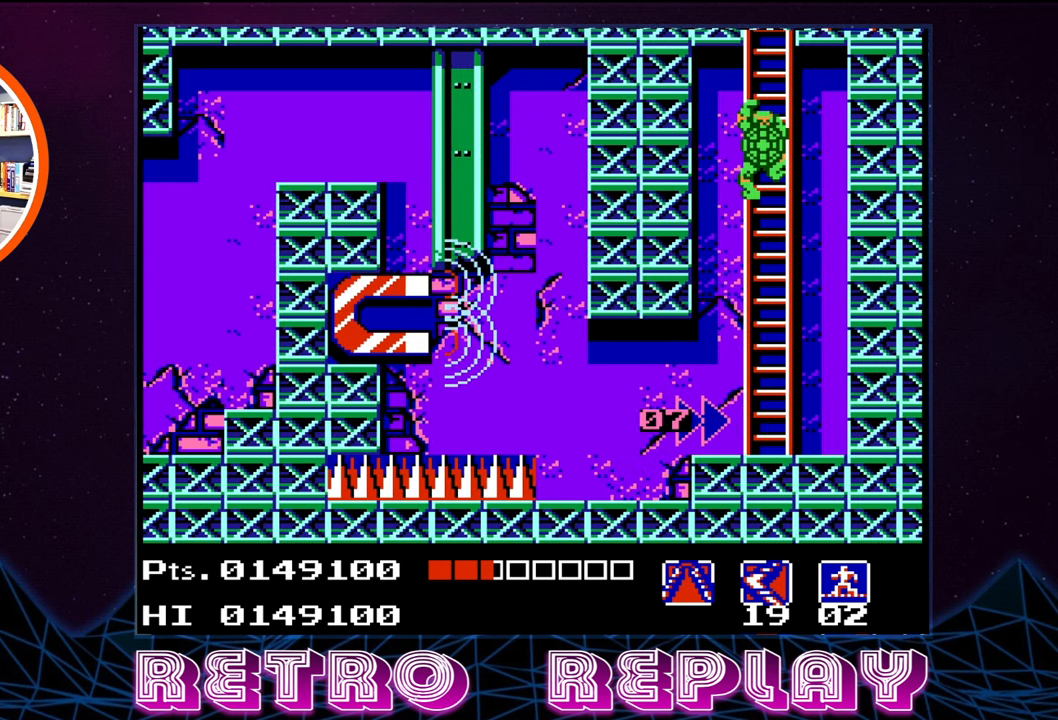
{"buttons": ["DPAD_UP"], "events": []}
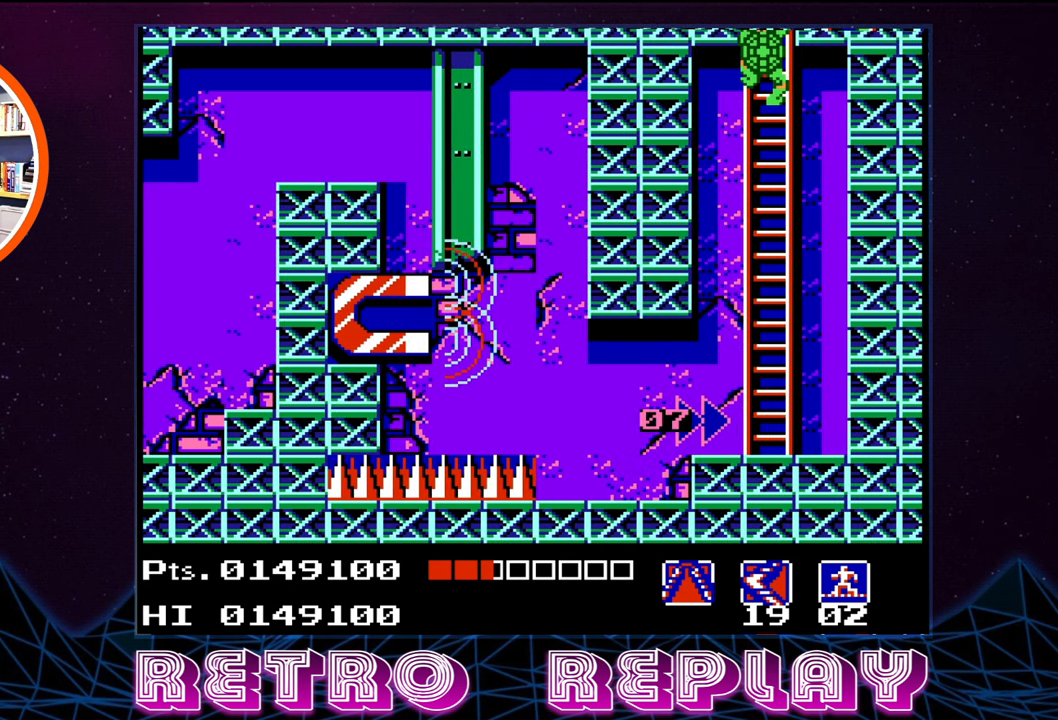
{"buttons": ["DPAD_UP"], "events": []}
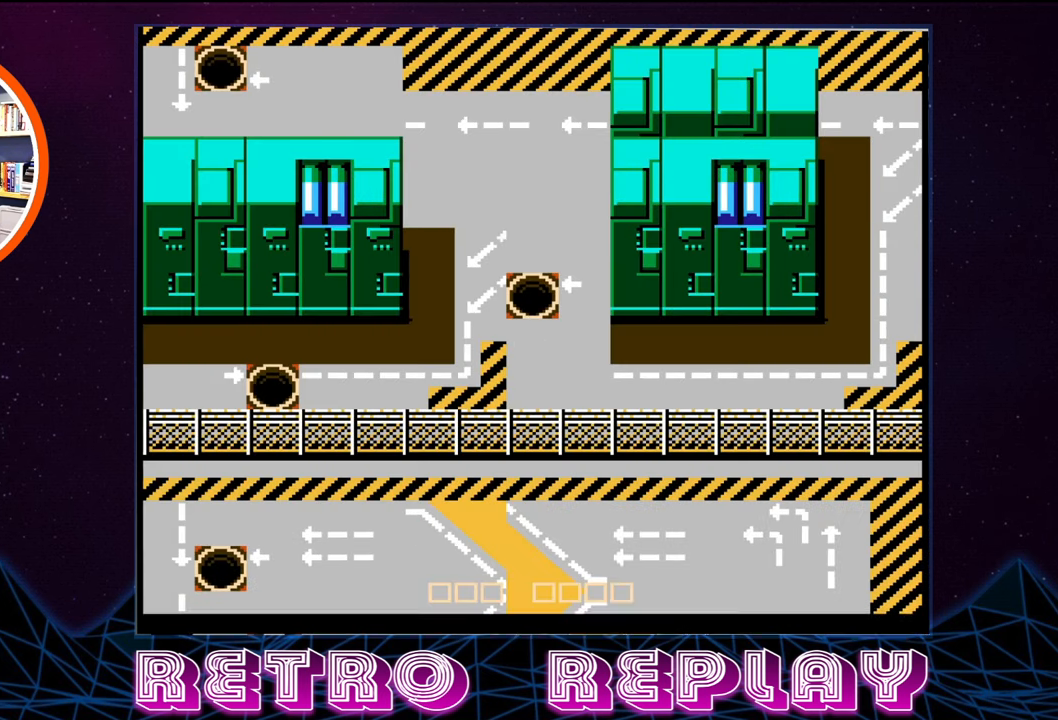
{"buttons": [], "events": [[316, "DPAD_UP", "up"]]}
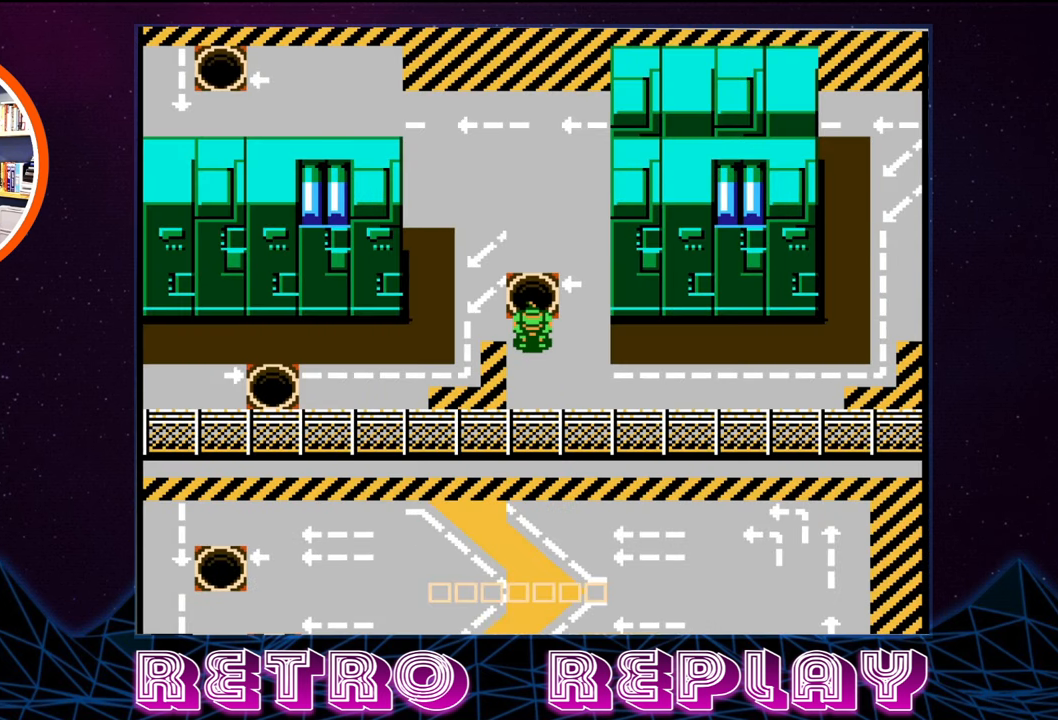
{"buttons": ["DPAD_LEFT"], "events": [[183, "DPAD_LEFT", "down"]]}
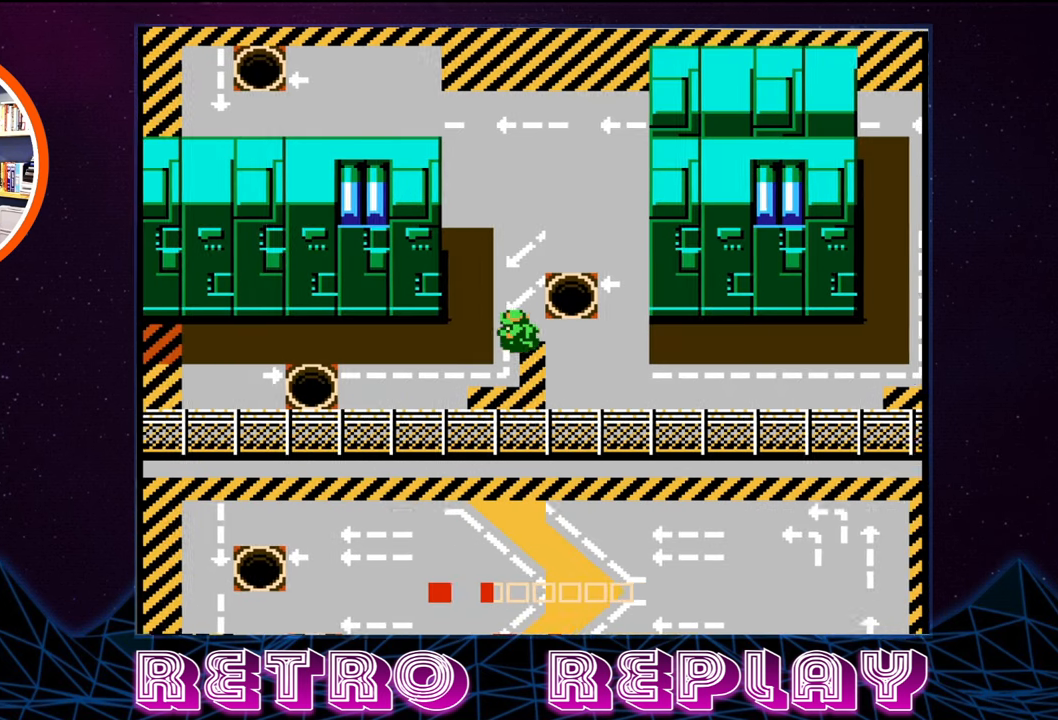
{"buttons": ["DPAD_LEFT"], "events": []}
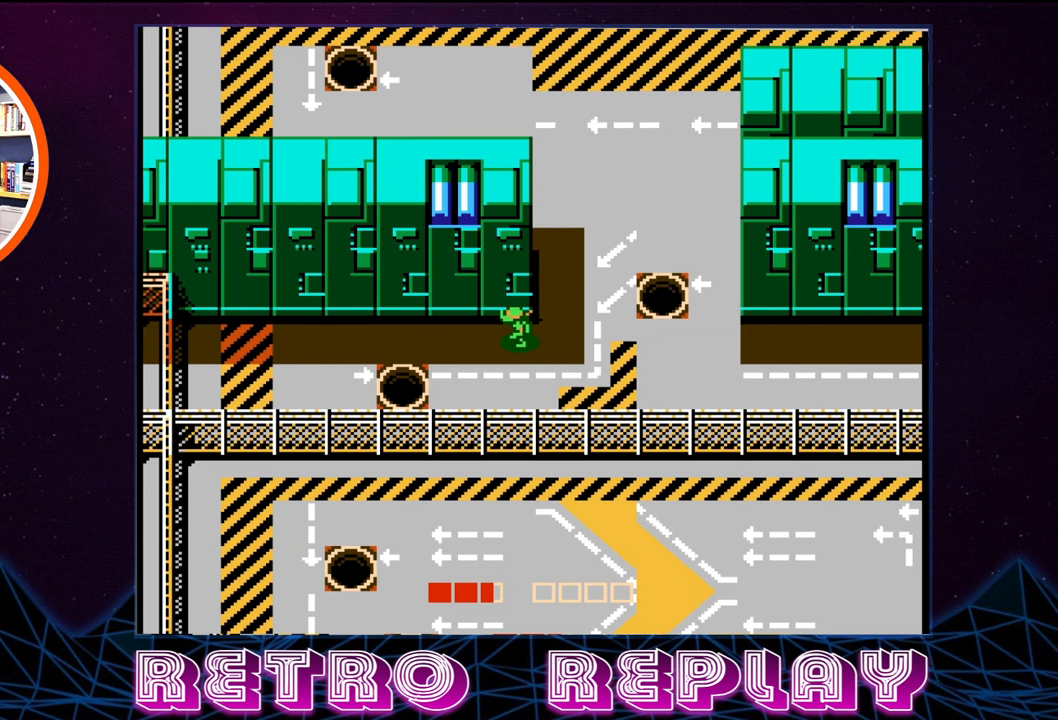
{"buttons": [], "events": [[317, "DPAD_LEFT", "up"]]}
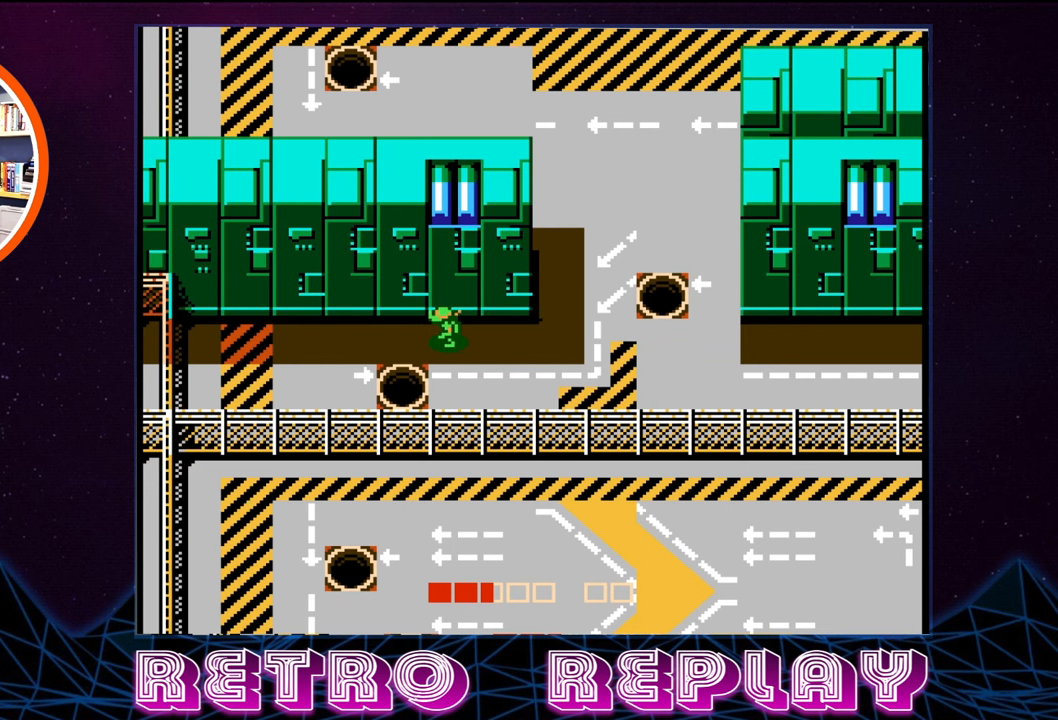
{"buttons": ["DPAD_DOWN"], "events": [[33, "DPAD_LEFT", "down"], [250, "DPAD_LEFT", "up"], [333, "DPAD_DOWN", "down"]]}
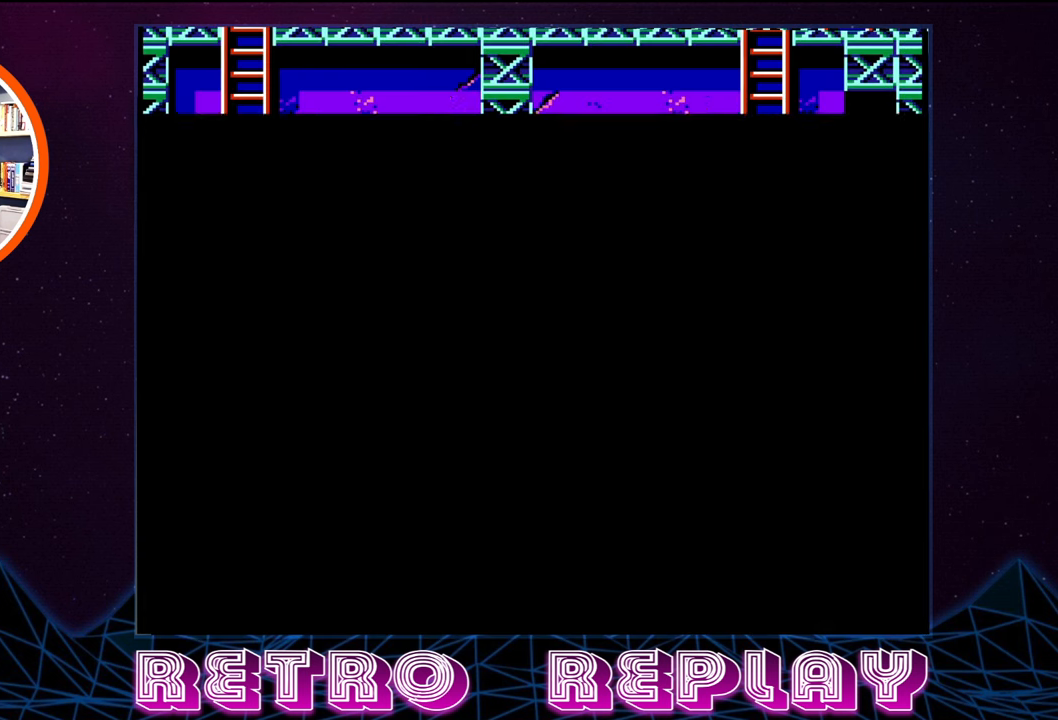
{"buttons": [], "events": [[167, "DPAD_DOWN", "up"]]}
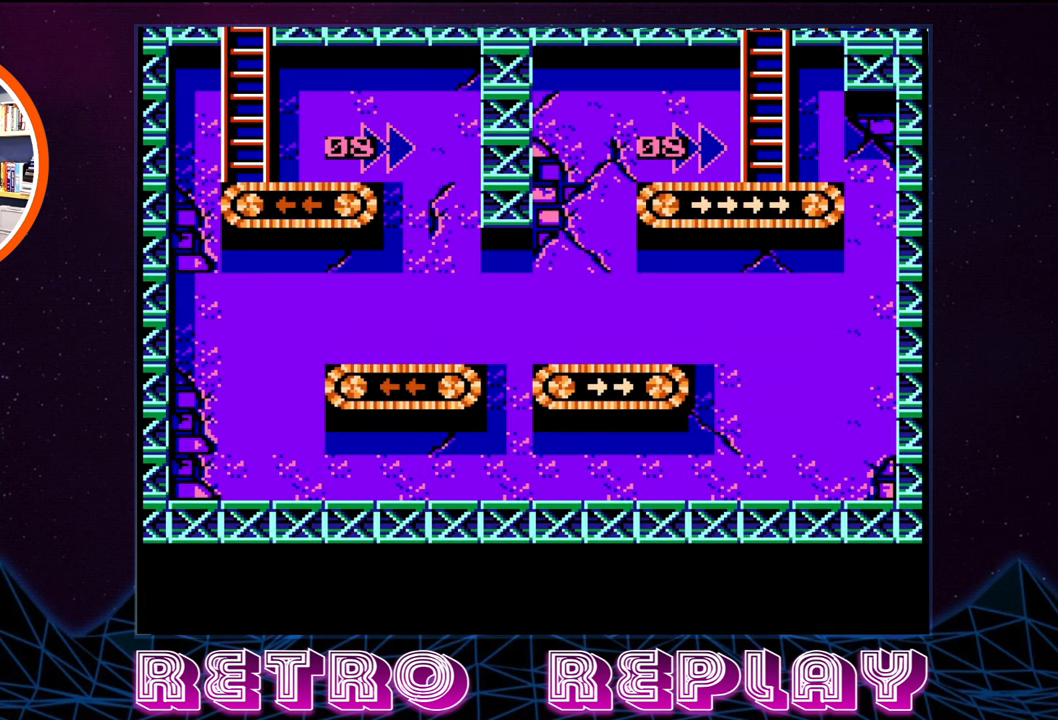
{"buttons": [], "events": []}
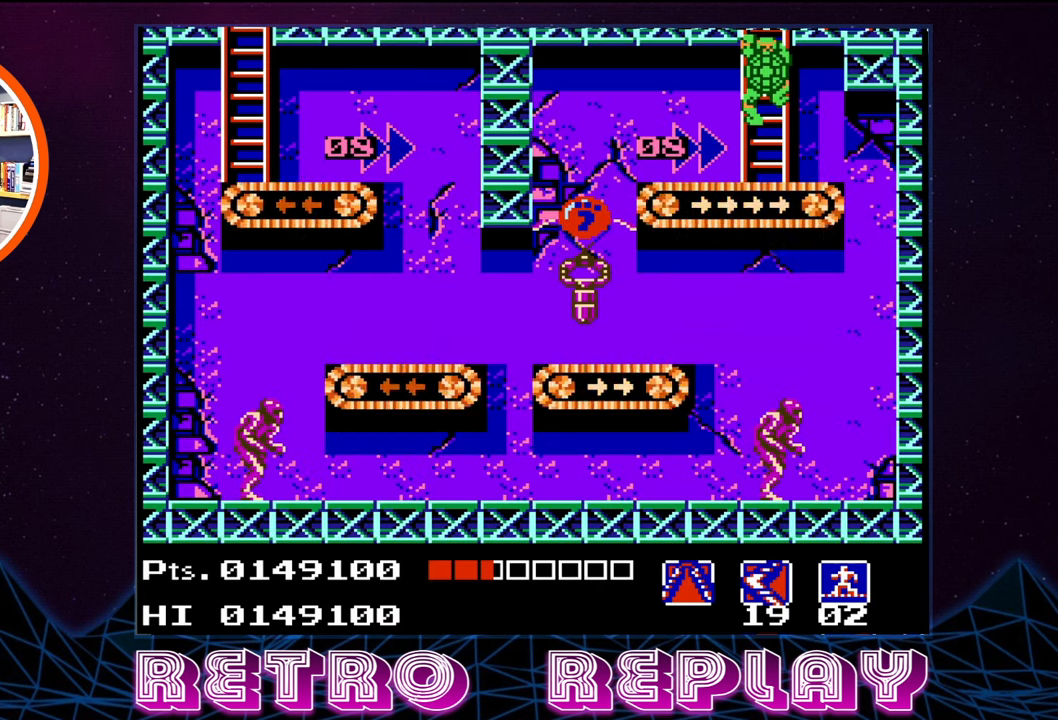
{"buttons": [], "events": []}
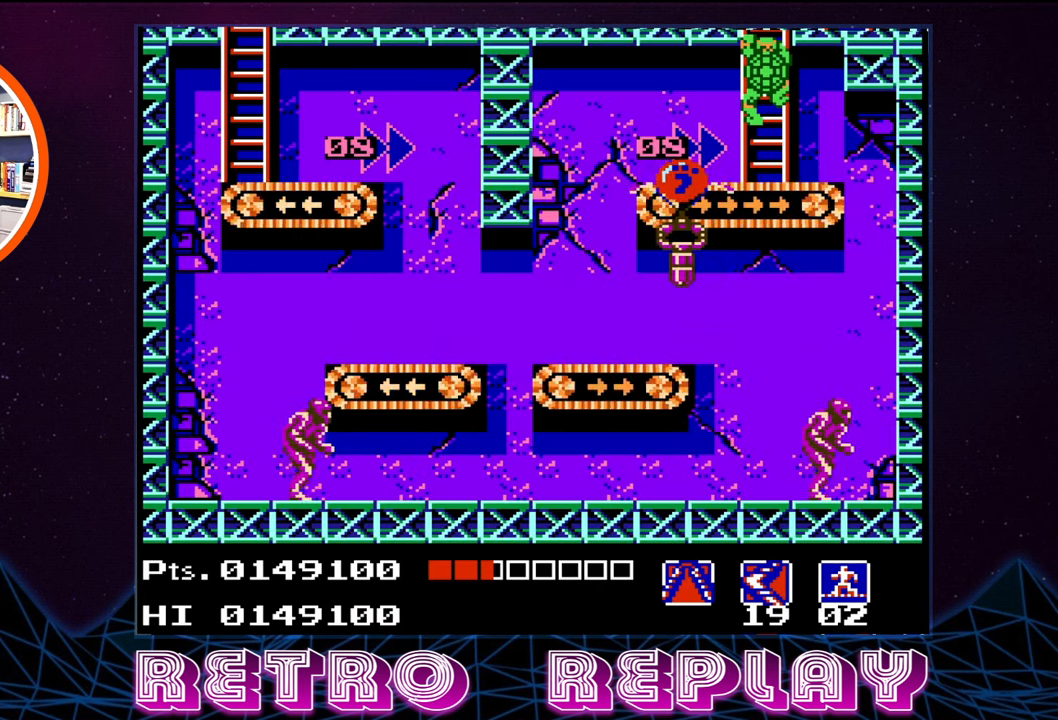
{"buttons": ["DPAD_LEFT"], "events": [[167, "DPAD_LEFT", "down"], [200, "DPAD_DOWN", "down"], [250, "DPAD_LEFT", "up"], [383, "DPAD_LEFT", "down"], [467, "DPAD_DOWN", "up"]]}
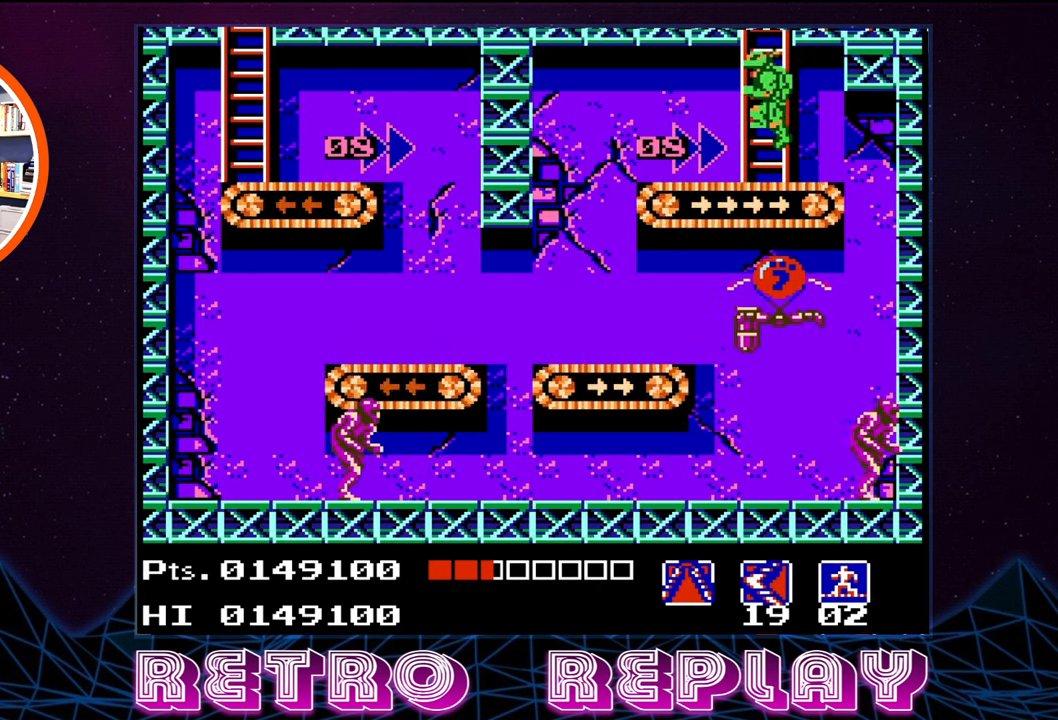
{"buttons": ["DPAD_LEFT"], "events": []}
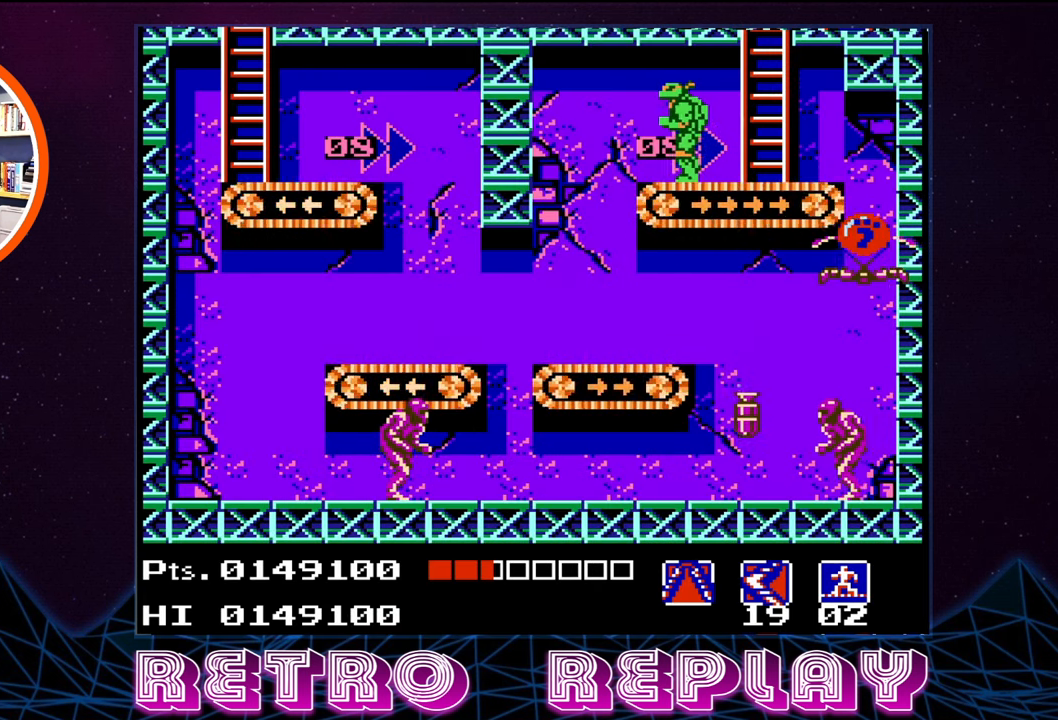
{"buttons": [], "events": [[200, "DPAD_LEFT", "up"]]}
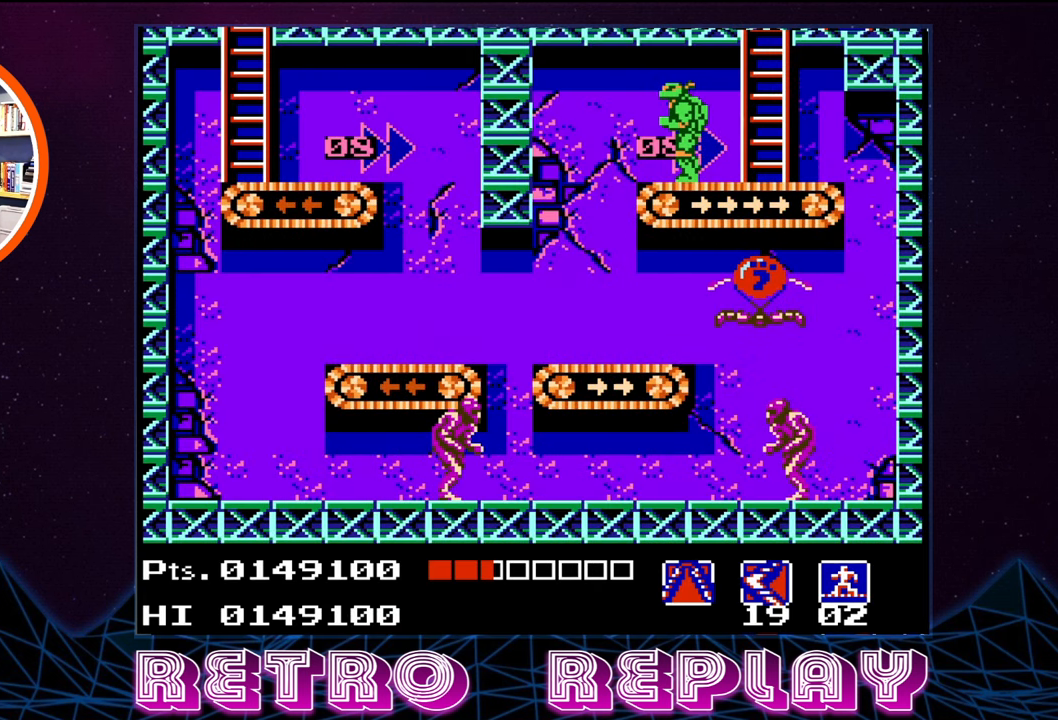
{"buttons": ["DPAD_LEFT"], "events": [[83, "DPAD_DOWN", "down"], [217, "B", "down"], [333, "B", "up"], [367, "DPAD_LEFT", "down"], [400, "DPAD_DOWN", "up"]]}